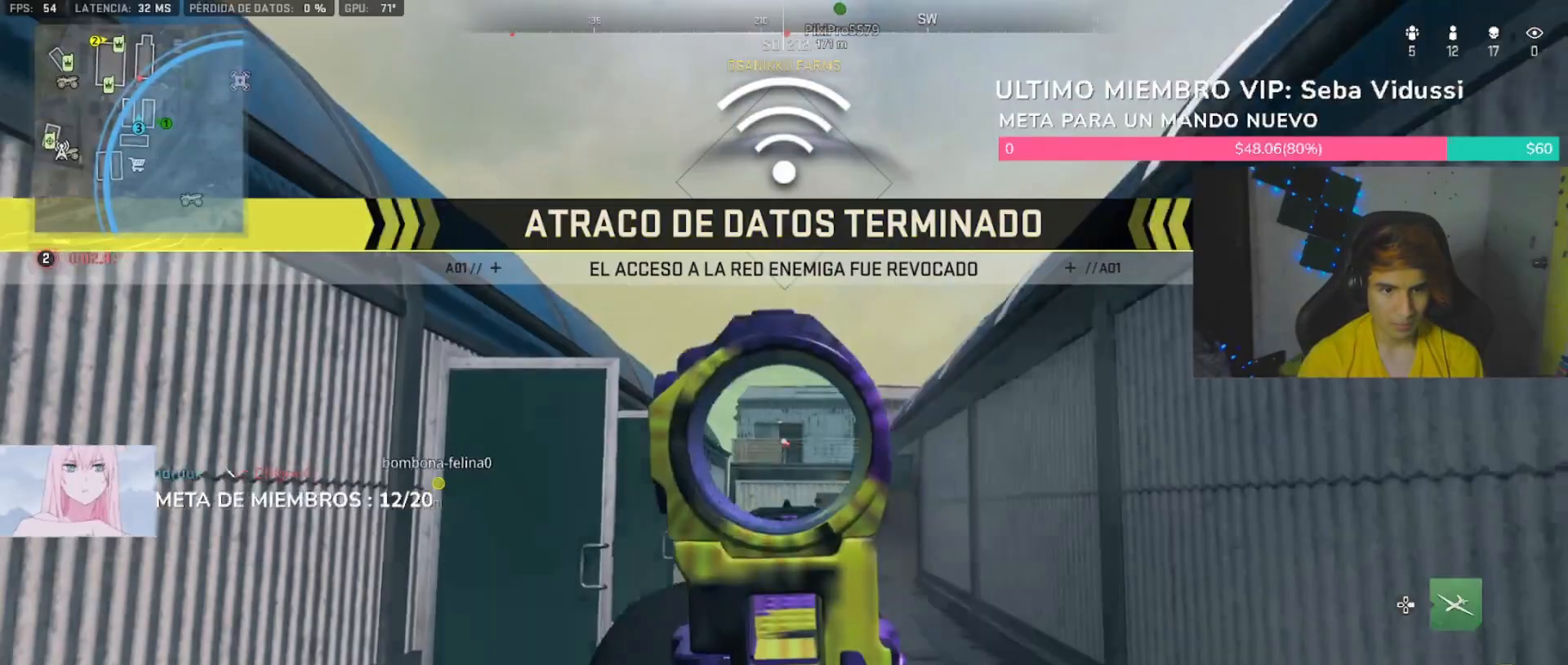
Gameplay with a controller (PlayStation layout); each line is a JSON object with the inputs held at the frame after it (dt_ms = milliseconds from this image to that frame). "button_events" lists button changes between this image and that frame as [ms after this image, input, new state], when the widget could be followed in between (sticks are given only as held states).
{"dt_ms": 1000, "buttons": ["L2", "R2"], "left_stick": "down-right", "right_stick": "center", "button_events": []}
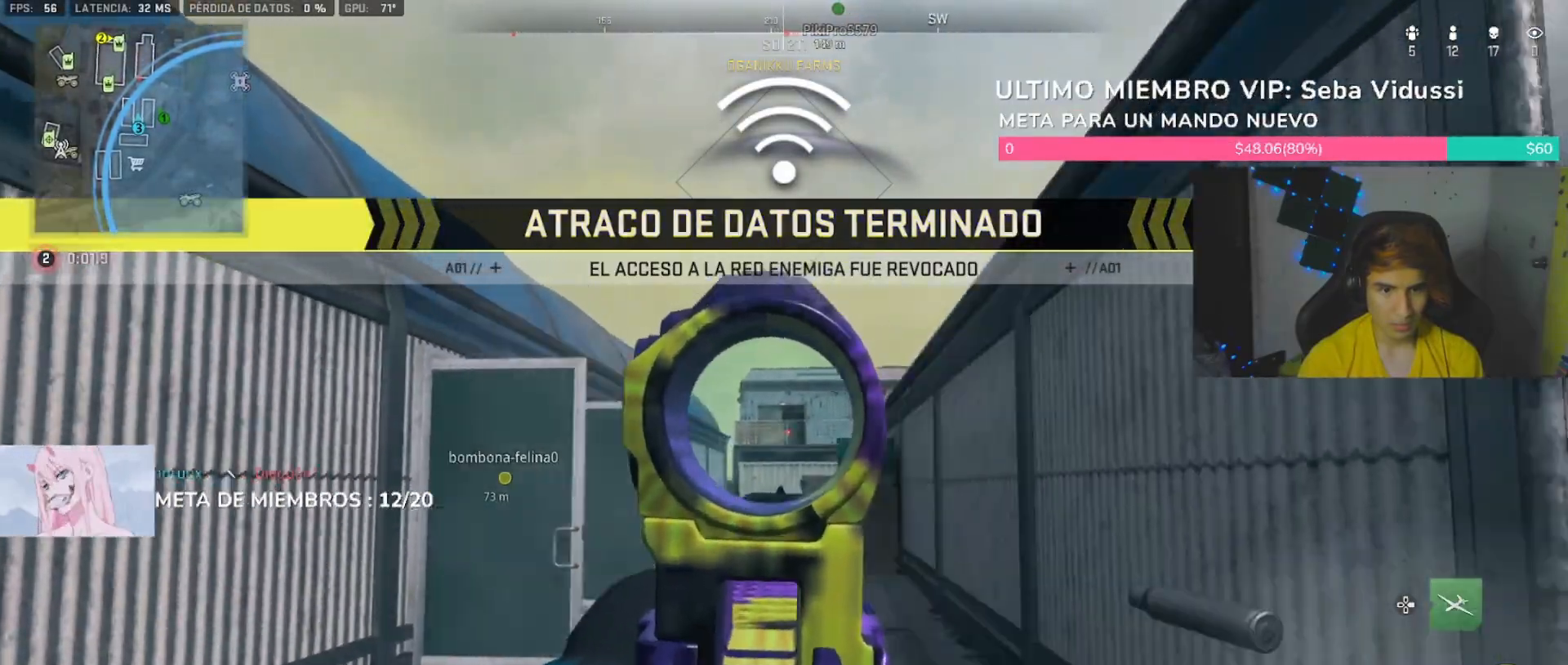
{"dt_ms": 500, "buttons": ["L2", "R2"], "left_stick": "down-right", "right_stick": "center", "button_events": []}
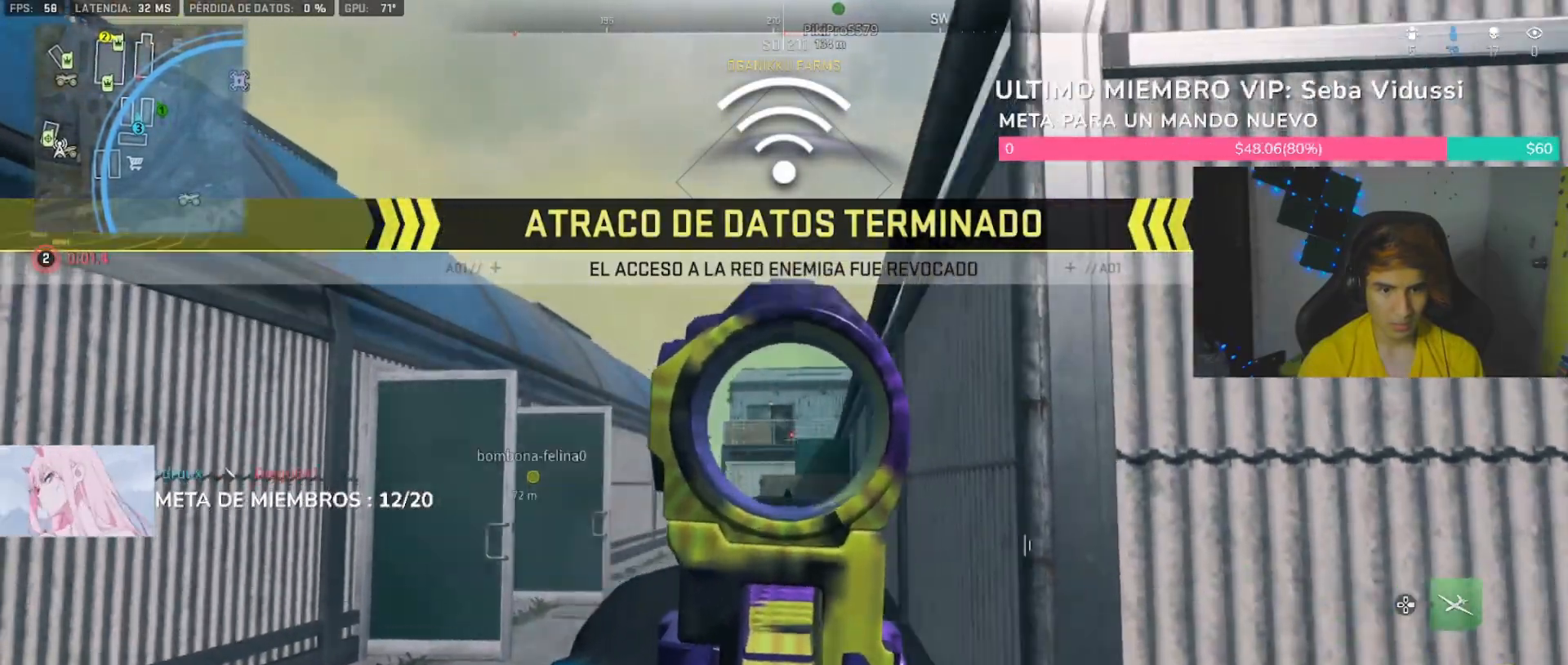
{"dt_ms": 1000, "buttons": [], "left_stick": "up-left", "right_stick": "down-left", "button_events": [[367, "L2", "up"], [400, "R2", "up"], [700, "L3", "down"], [767, "TRIANGLE", "down"], [800, "L3", "up"], [800, "TRIANGLE", "up"]]}
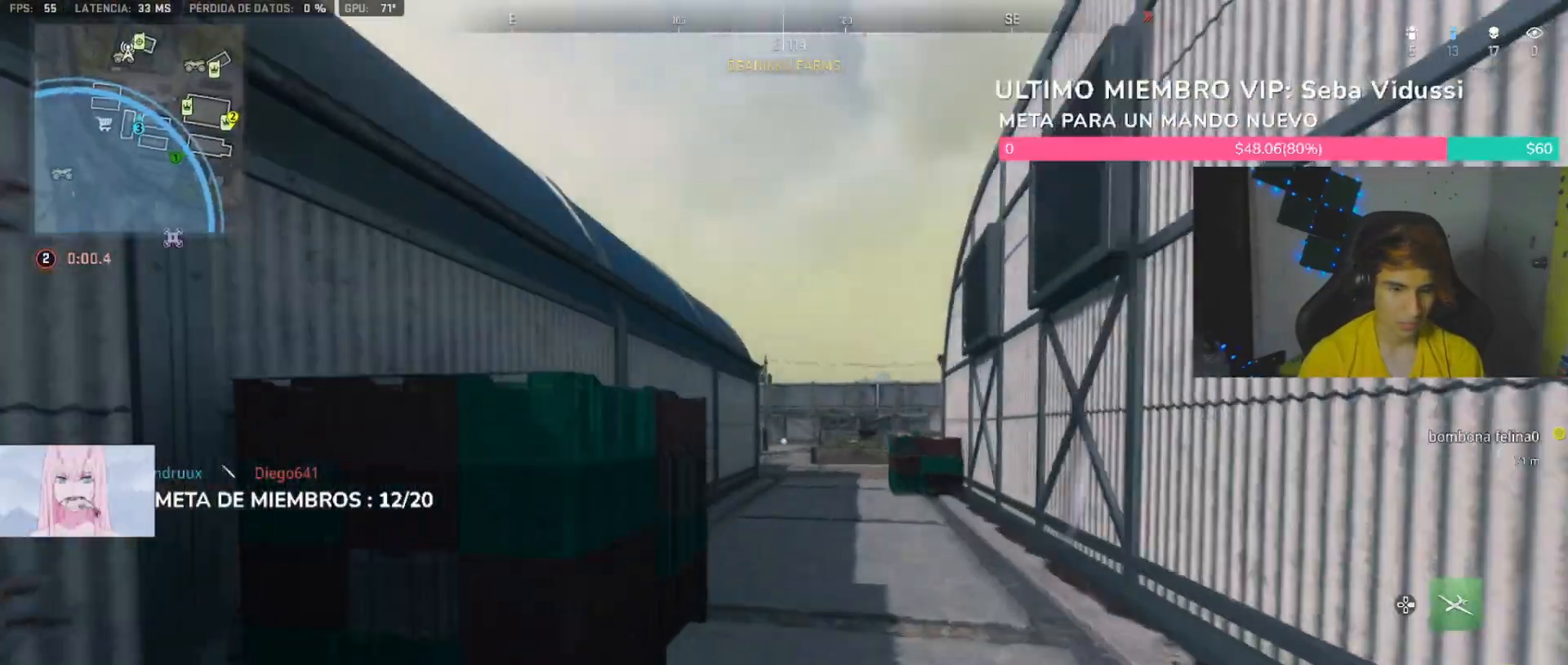
{"dt_ms": 500, "buttons": [], "left_stick": "up", "right_stick": "center", "button_events": [[133, "L1", "down"], [133, "SQUARE", "down"], [200, "L1", "up"], [267, "SQUARE", "up"], [333, "SQUARE", "down"], [433, "SQUARE", "up"]]}
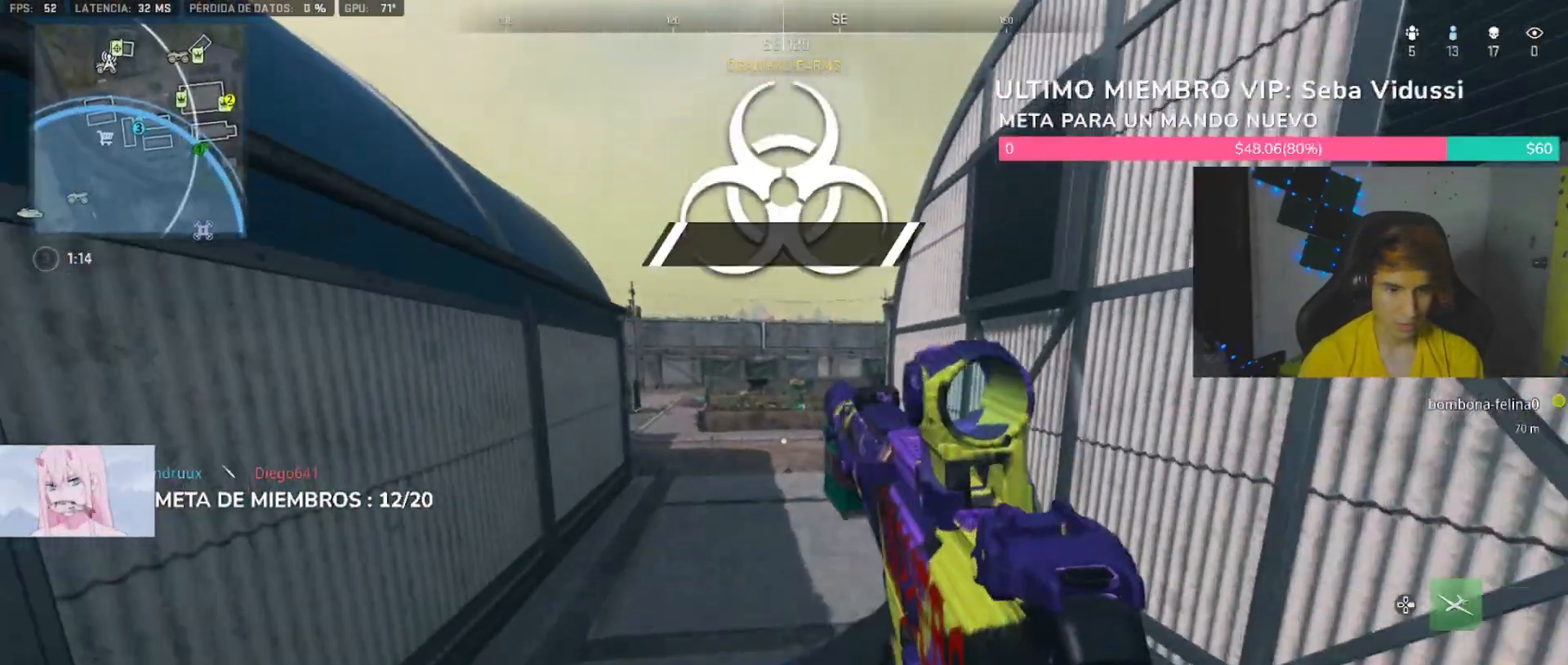
{"dt_ms": 500, "buttons": ["L1"], "left_stick": "up-left", "right_stick": "center", "button_events": [[400, "L1", "down"]]}
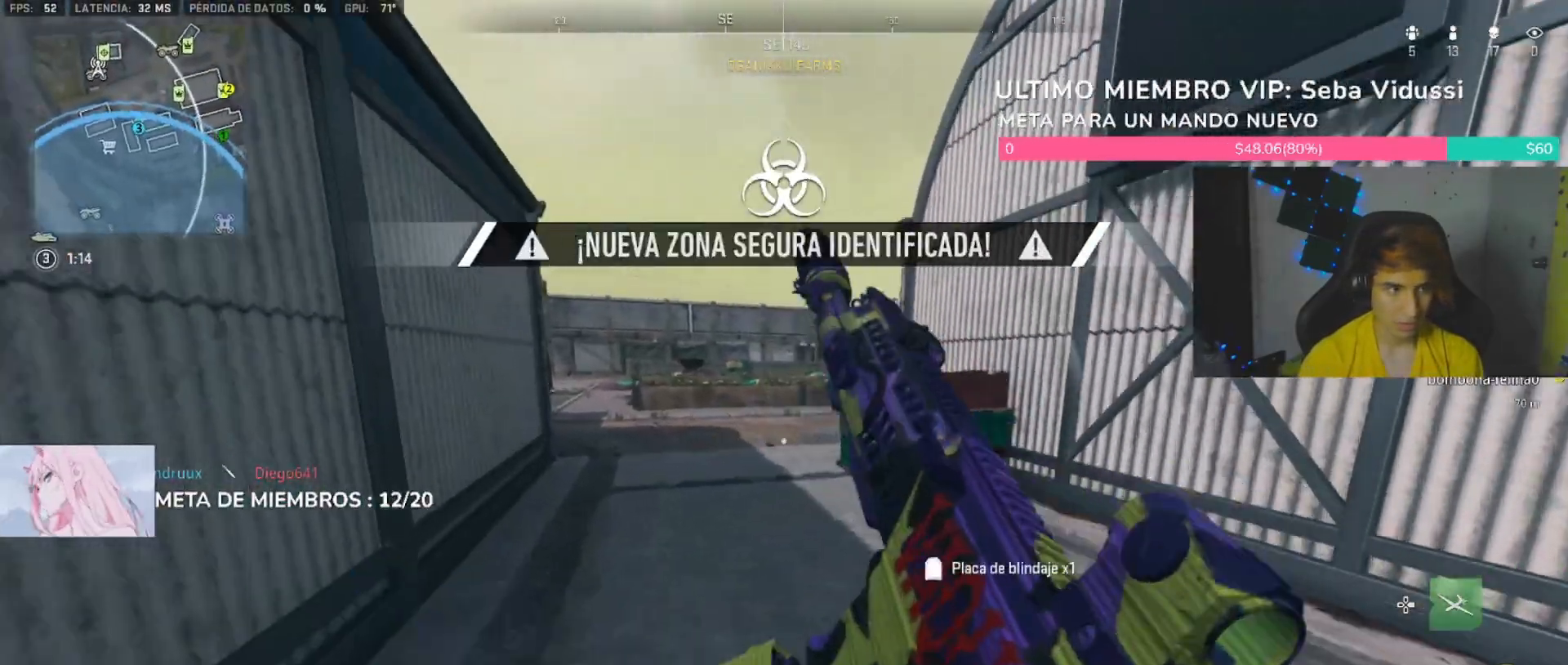
{"dt_ms": 500, "buttons": ["L1"], "left_stick": "up-left", "right_stick": "center", "button_events": [[67, "L1", "up"], [167, "R3", "down"], [333, "R3", "up"], [467, "L1", "down"]]}
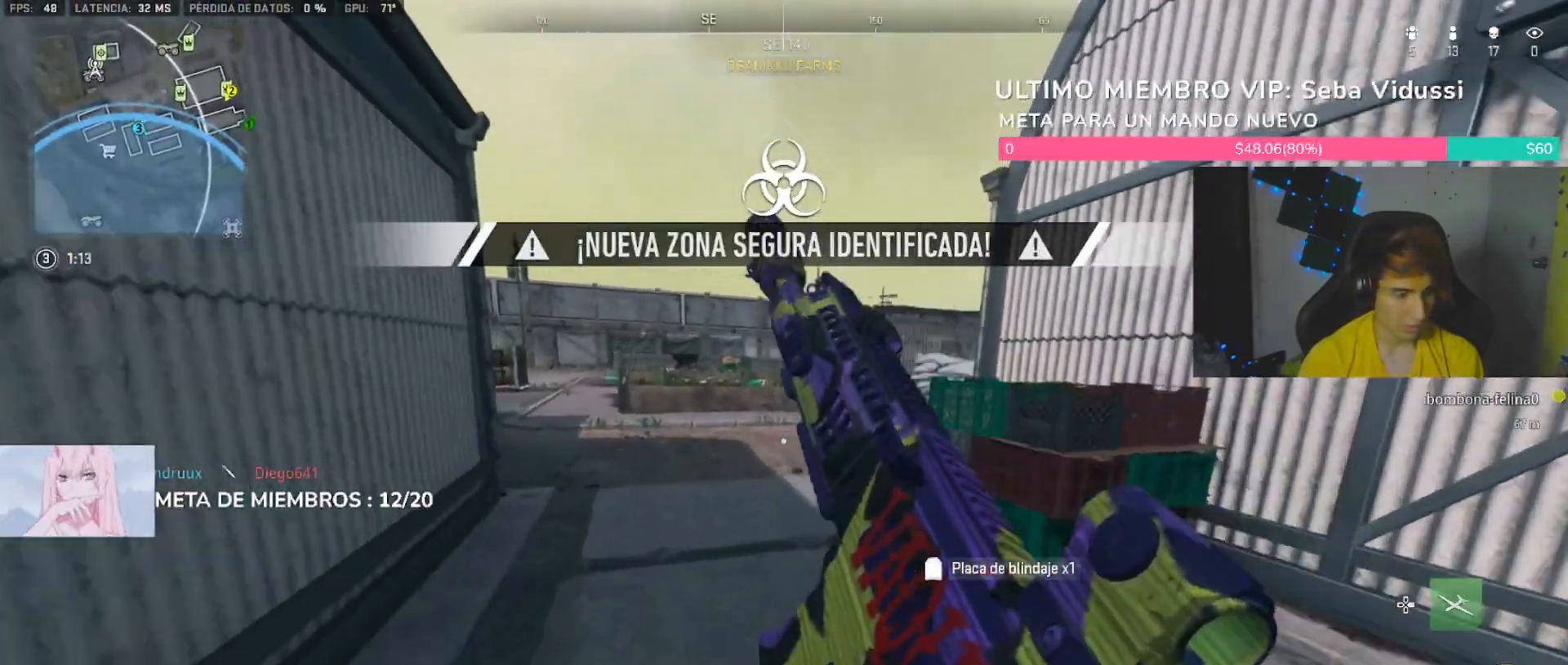
{"dt_ms": 1000, "buttons": ["TRIANGLE"], "left_stick": "right", "right_stick": "center"}
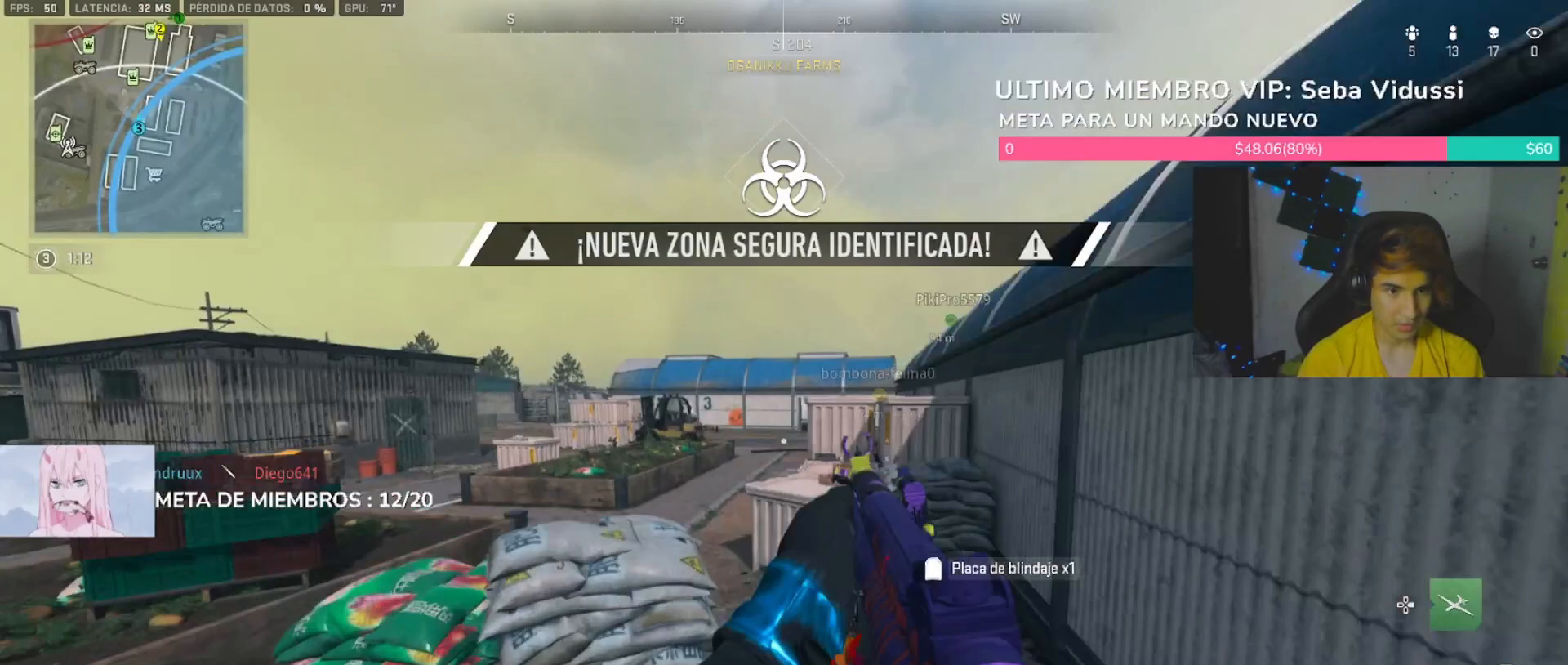
{"dt_ms": 500, "buttons": ["TRIANGLE"], "left_stick": "up", "right_stick": "left", "button_events": [[100, "TRIANGLE", "up"], [300, "L3", "down"], [367, "L3", "up"], [367, "TRIANGLE", "down"]]}
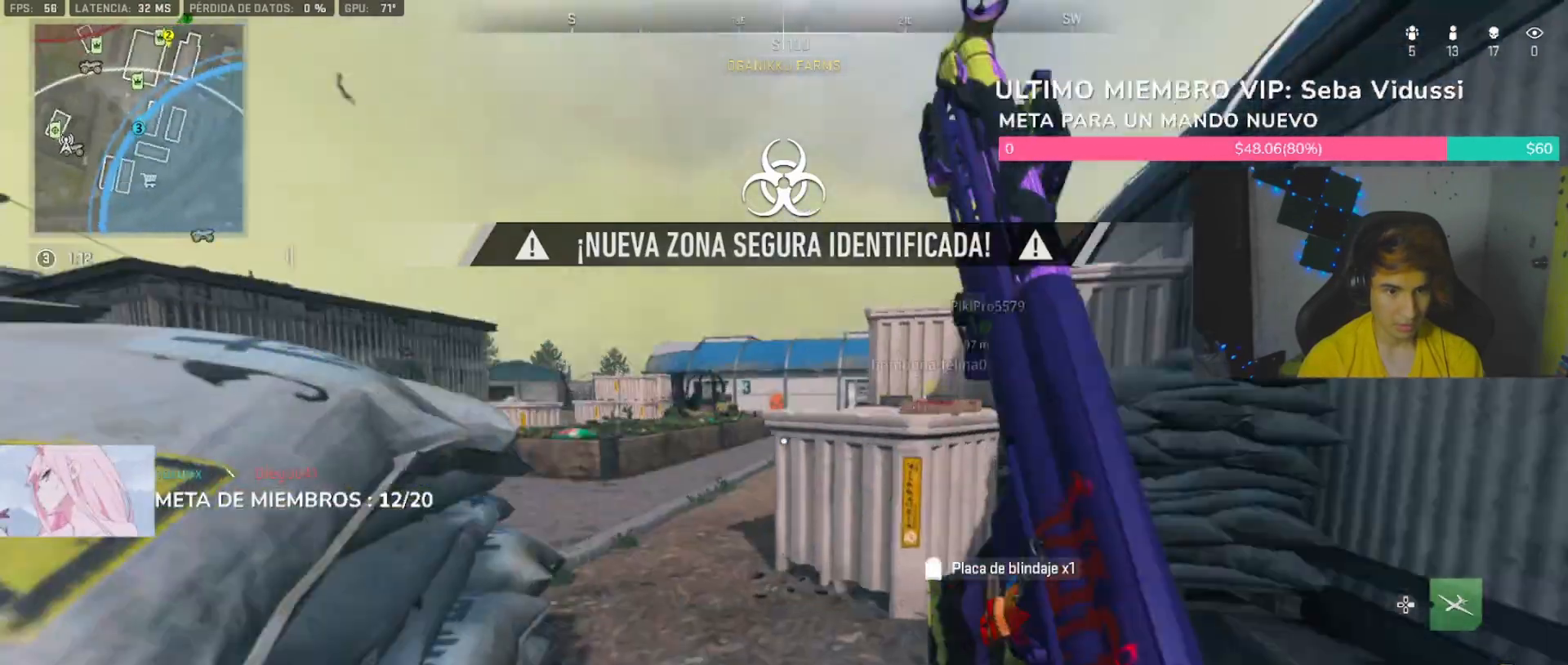
{"dt_ms": 500, "buttons": [], "left_stick": "up-left", "right_stick": "left", "button_events": [[200, "TRIANGLE", "up"]]}
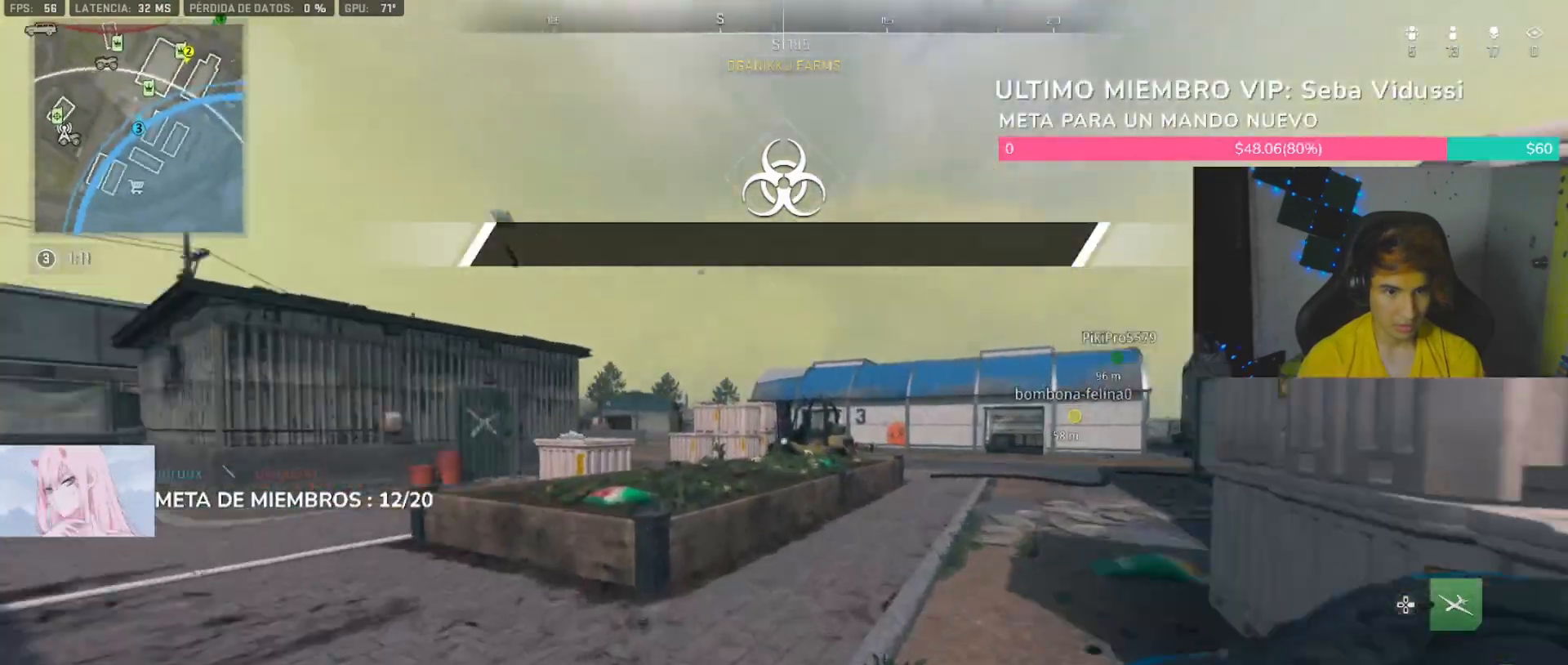
{"dt_ms": 500, "buttons": [], "left_stick": "up-left", "right_stick": "center", "button_events": []}
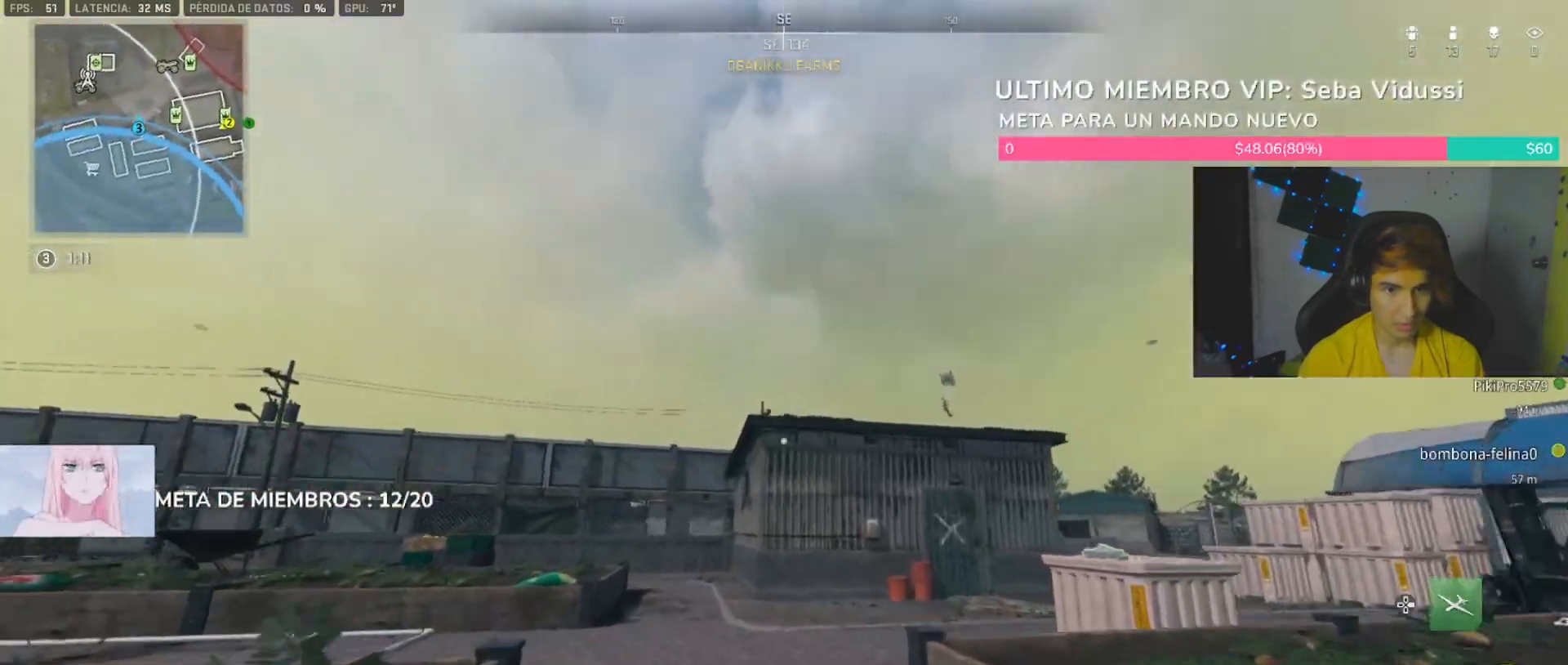
{"dt_ms": 500, "buttons": [], "left_stick": "up-left", "right_stick": "center", "button_events": [[200, "R3", "down"], [300, "R3", "up"]]}
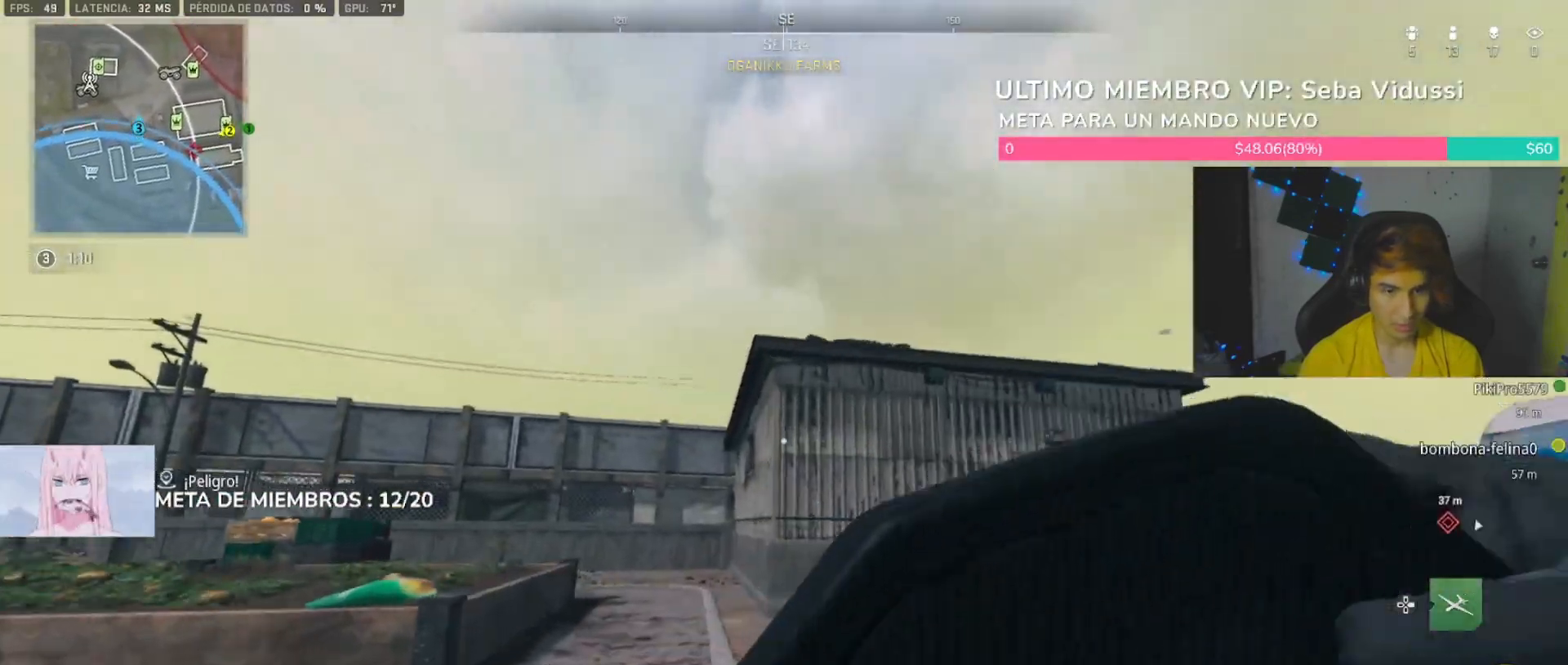
{"dt_ms": 500, "buttons": [], "left_stick": "up-left", "right_stick": "center", "button_events": []}